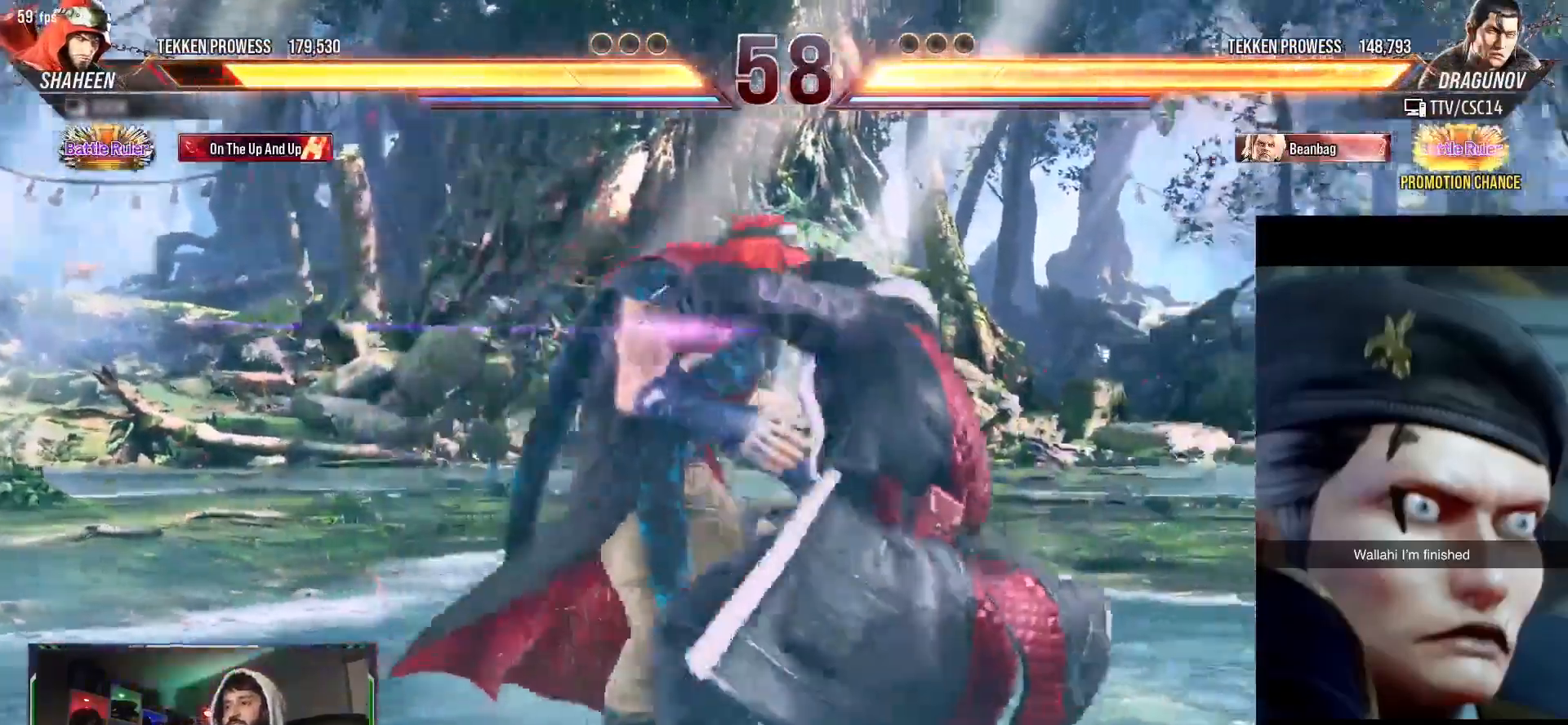
Gameplay with a controller (PlayStation layout); each line is a JSON object with the inputs held at the frame after it. "events" lists button and stick changes between this image and that frame as [ms after this image, input, new state], when the widget could be followed in between. Not read: DPAD_LEFT left_stick right_stick.
{"buttons": ["SQUARE", "DPAD_RIGHT"], "events": [[117, "R1", "down"], [267, "R1", "up"], [450, "SQUARE", "down"]]}
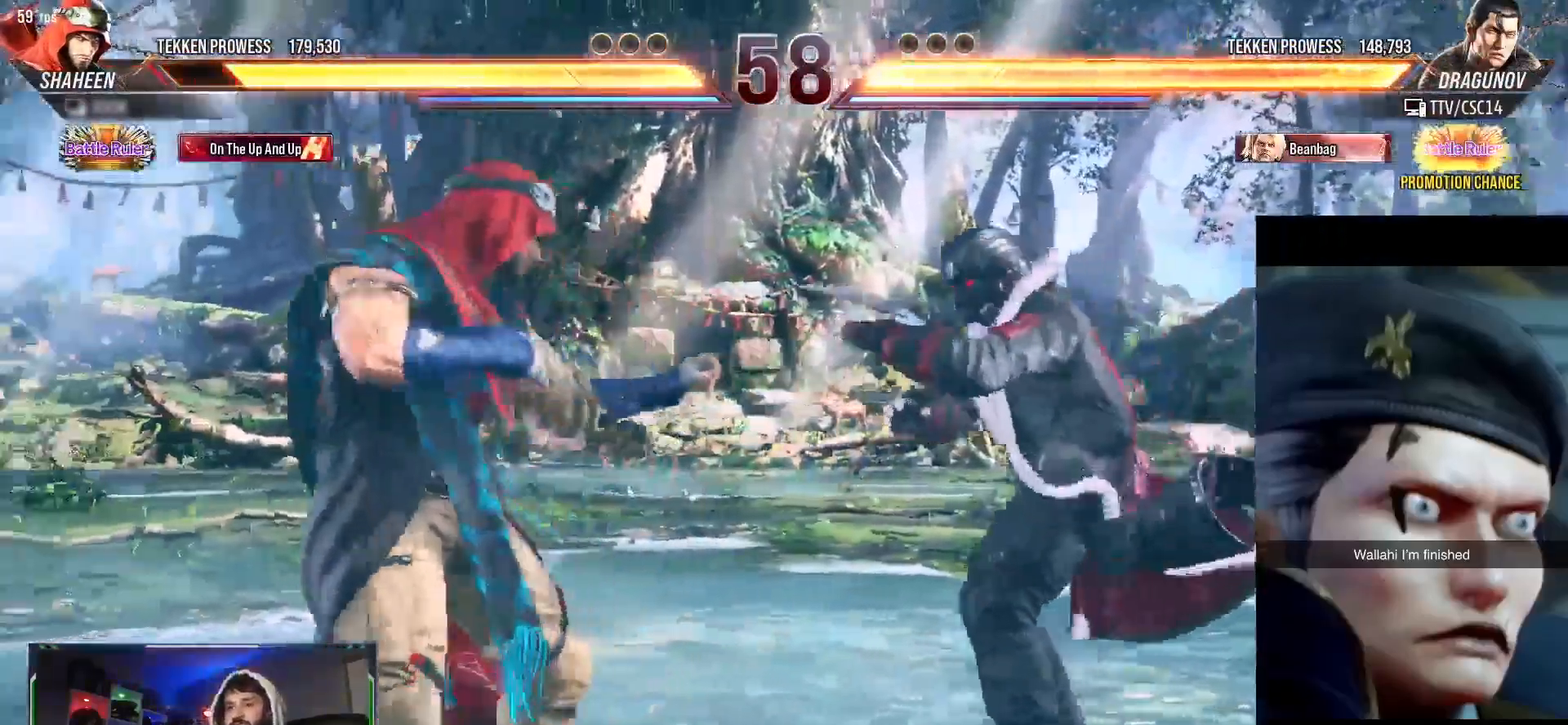
{"buttons": [], "events": [[33, "SQUARE", "up"], [67, "DPAD_RIGHT", "up"], [83, "SQUARE", "down"], [217, "TRIANGLE", "down"], [300, "TRIANGLE", "up"], [467, "SQUARE", "up"]]}
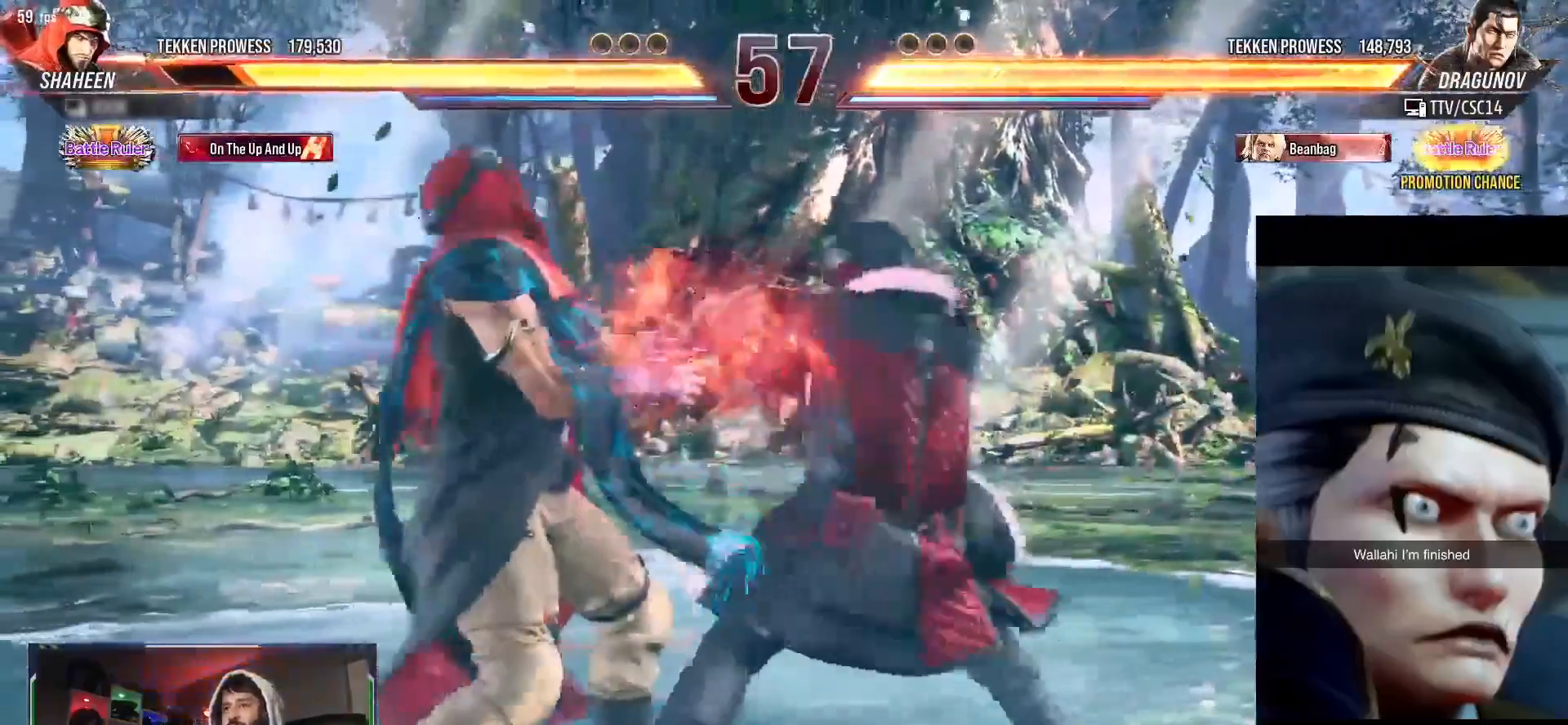
{"buttons": [], "events": [[17, "SQUARE", "down"], [100, "SQUARE", "up"], [167, "SQUARE", "down"], [367, "SQUARE", "up"], [433, "SQUARE", "down"], [500, "SQUARE", "up"]]}
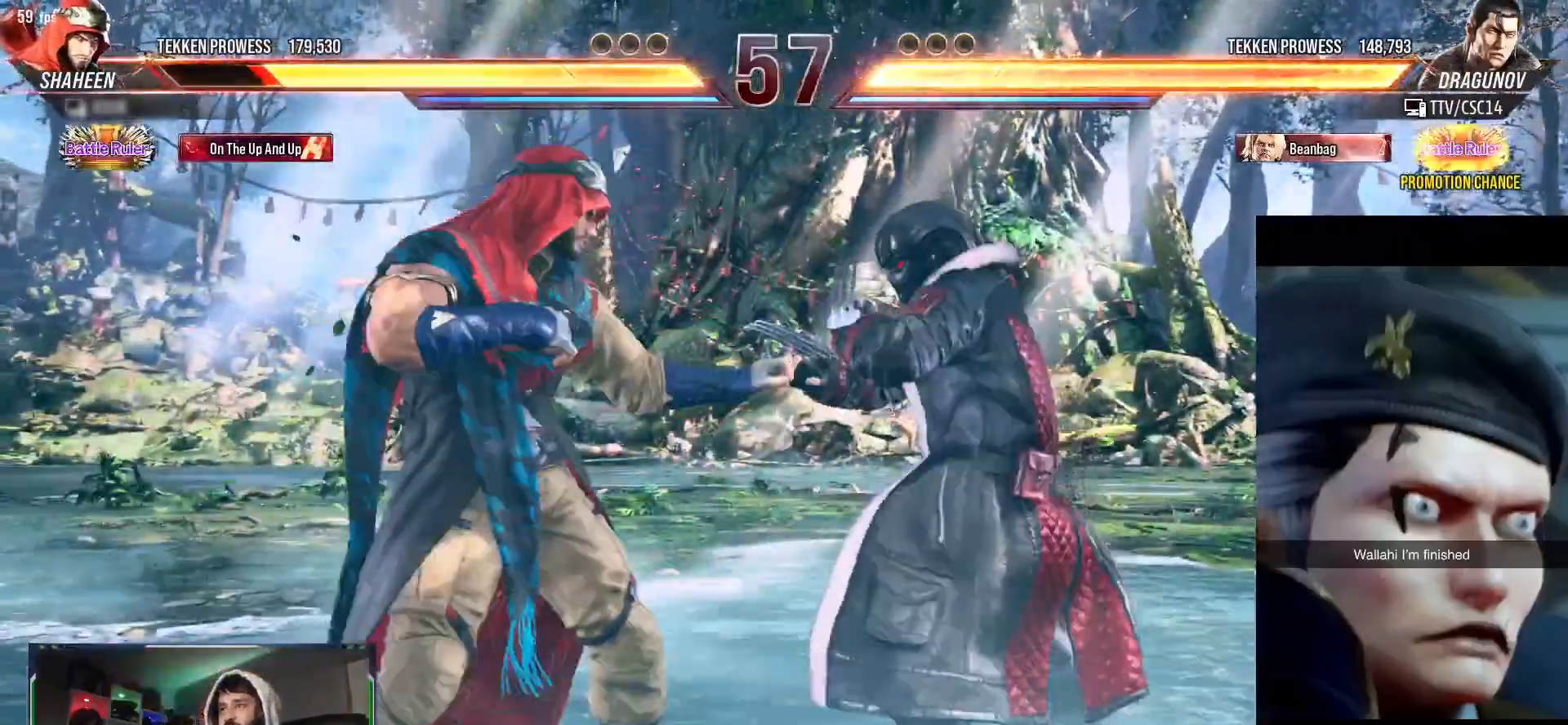
{"buttons": ["L1"], "events": [[350, "L1", "down"], [417, "L1", "up"], [500, "L1", "down"]]}
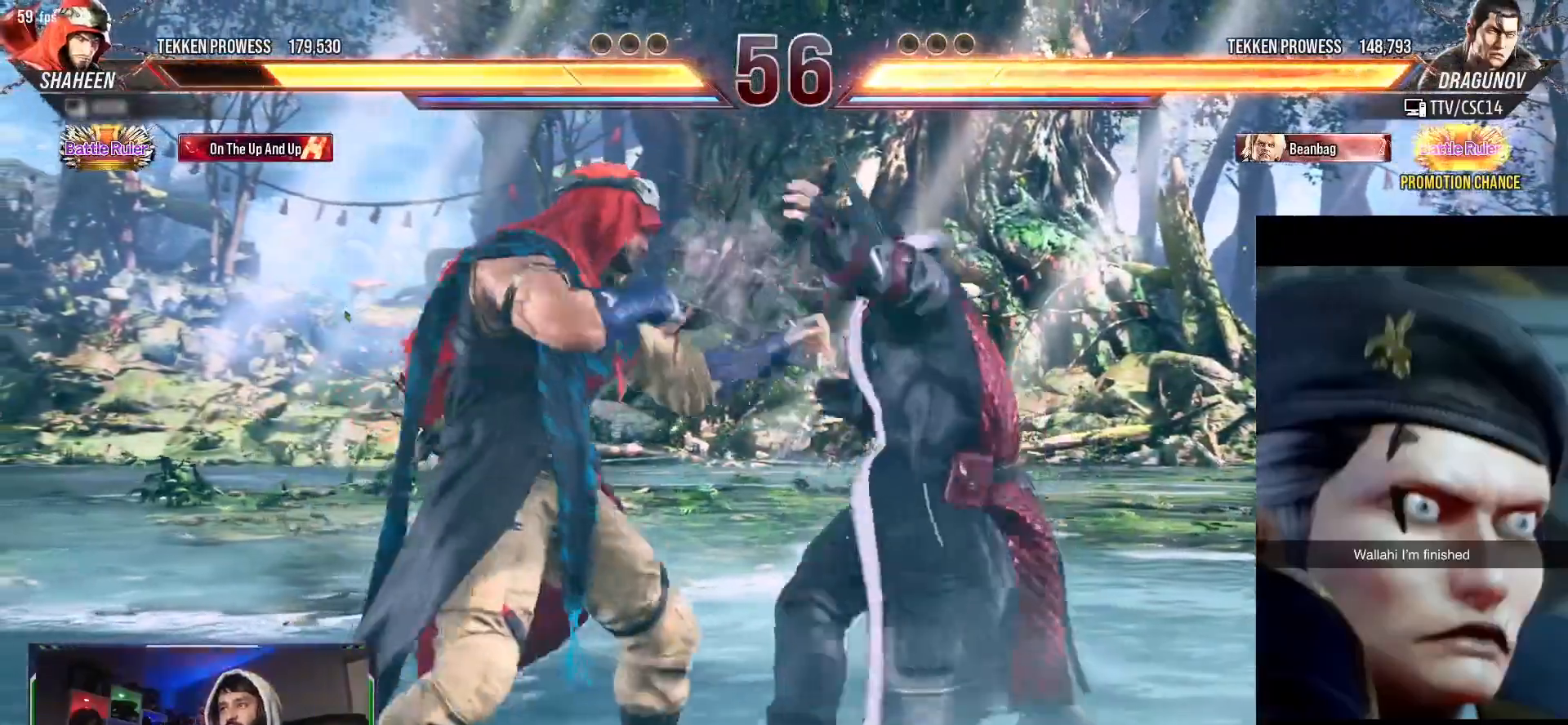
{"buttons": [], "events": [[83, "L1", "up"]]}
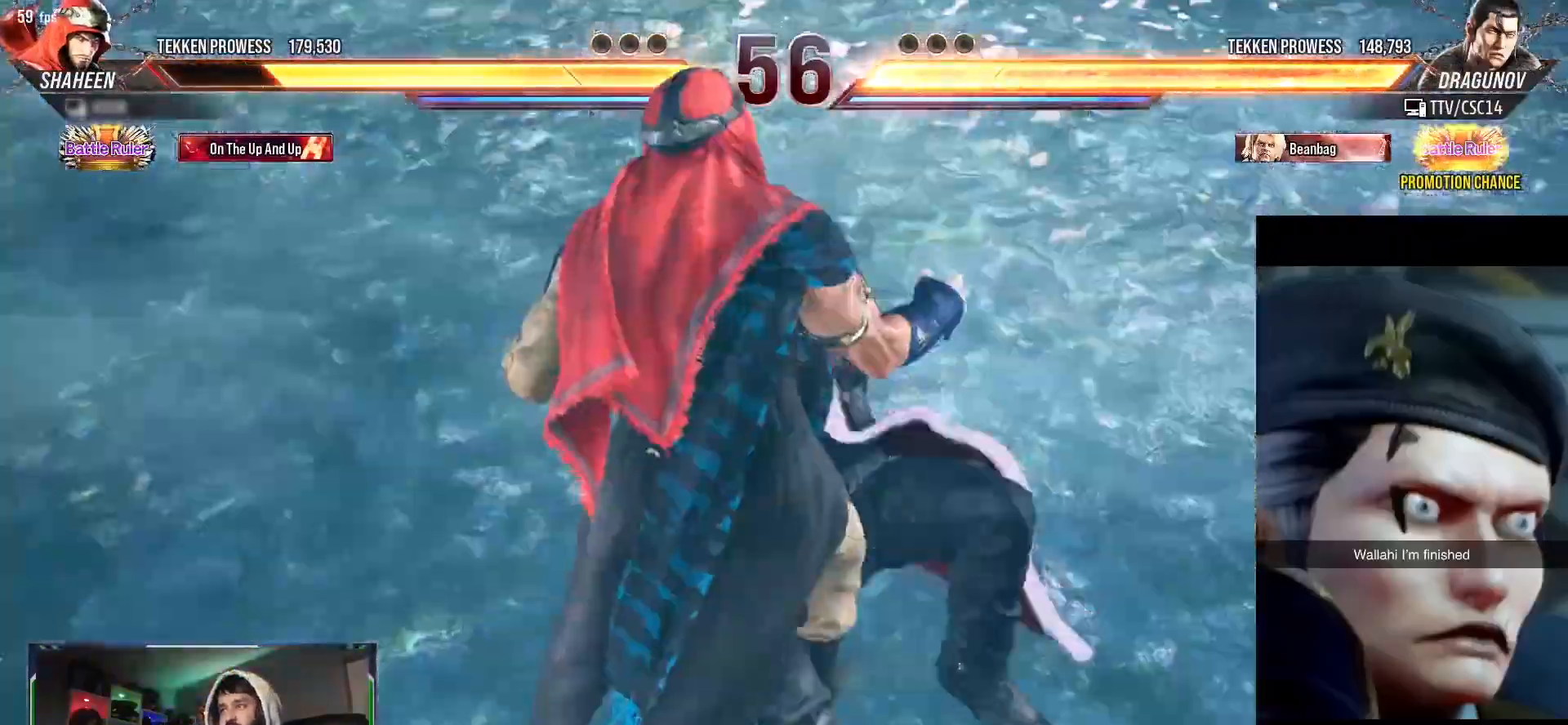
{"buttons": [], "events": []}
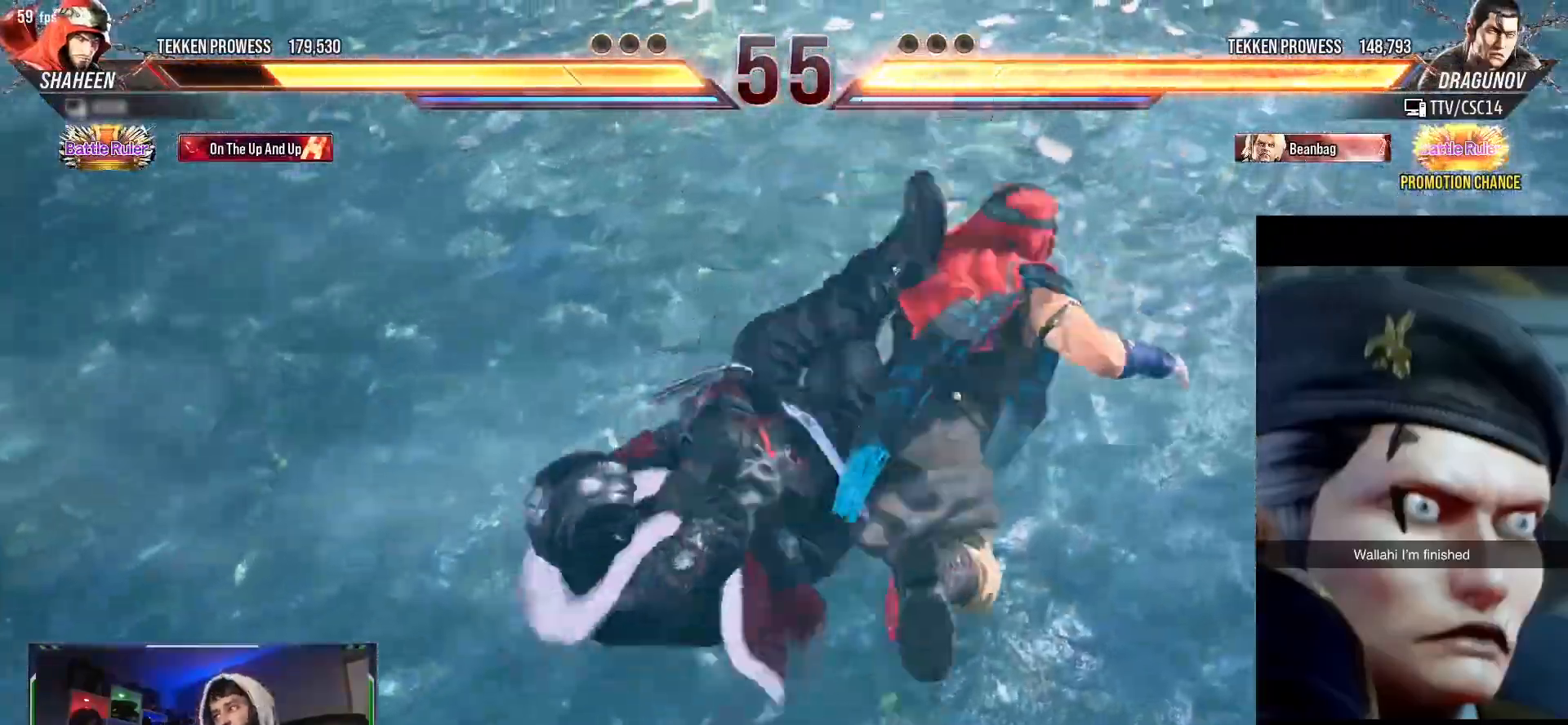
{"buttons": ["CROSS"], "events": [[17, "SQUARE", "down"], [117, "SQUARE", "up"], [200, "TRIANGLE", "down"], [283, "TRIANGLE", "up"], [383, "CROSS", "down"]]}
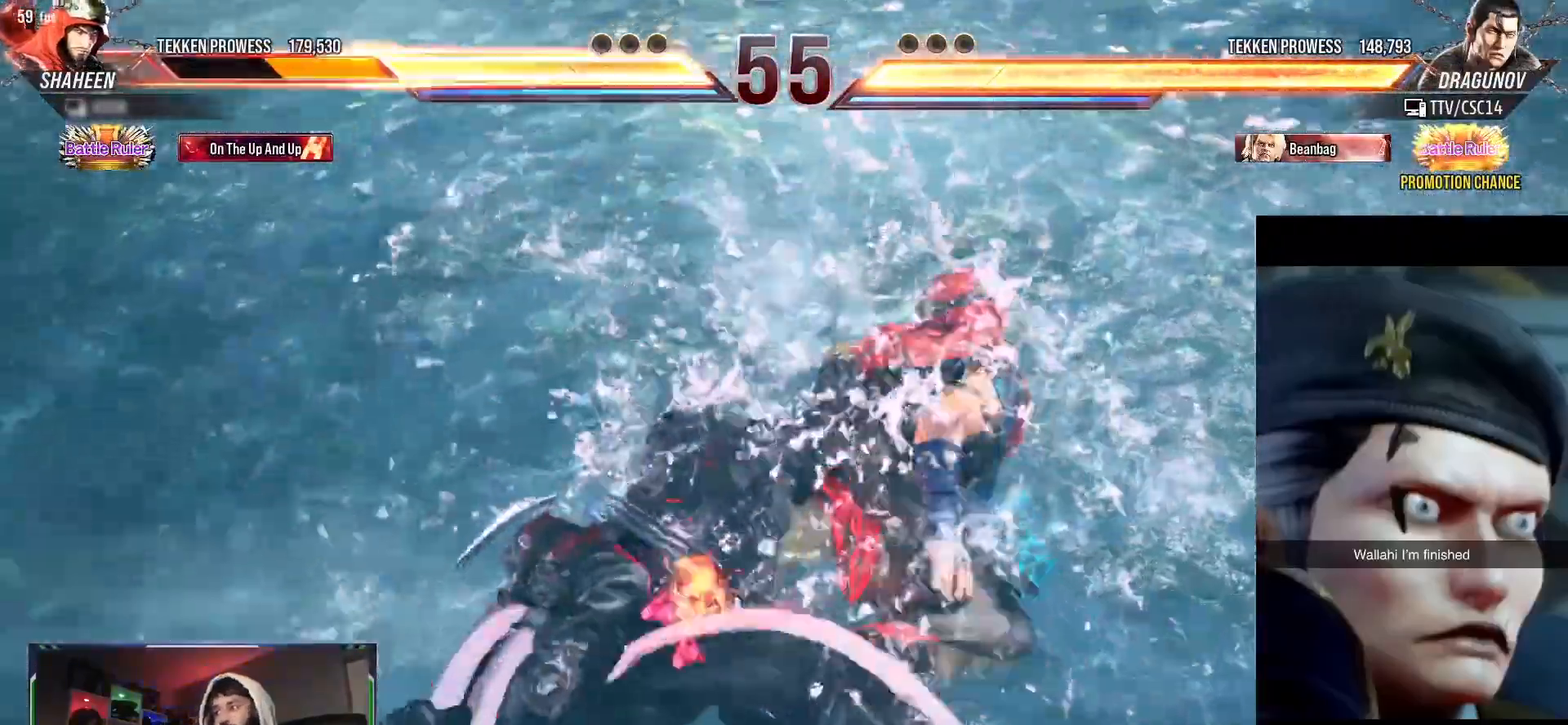
{"buttons": ["CROSS"], "events": [[367, "R1", "down"], [433, "R1", "up"]]}
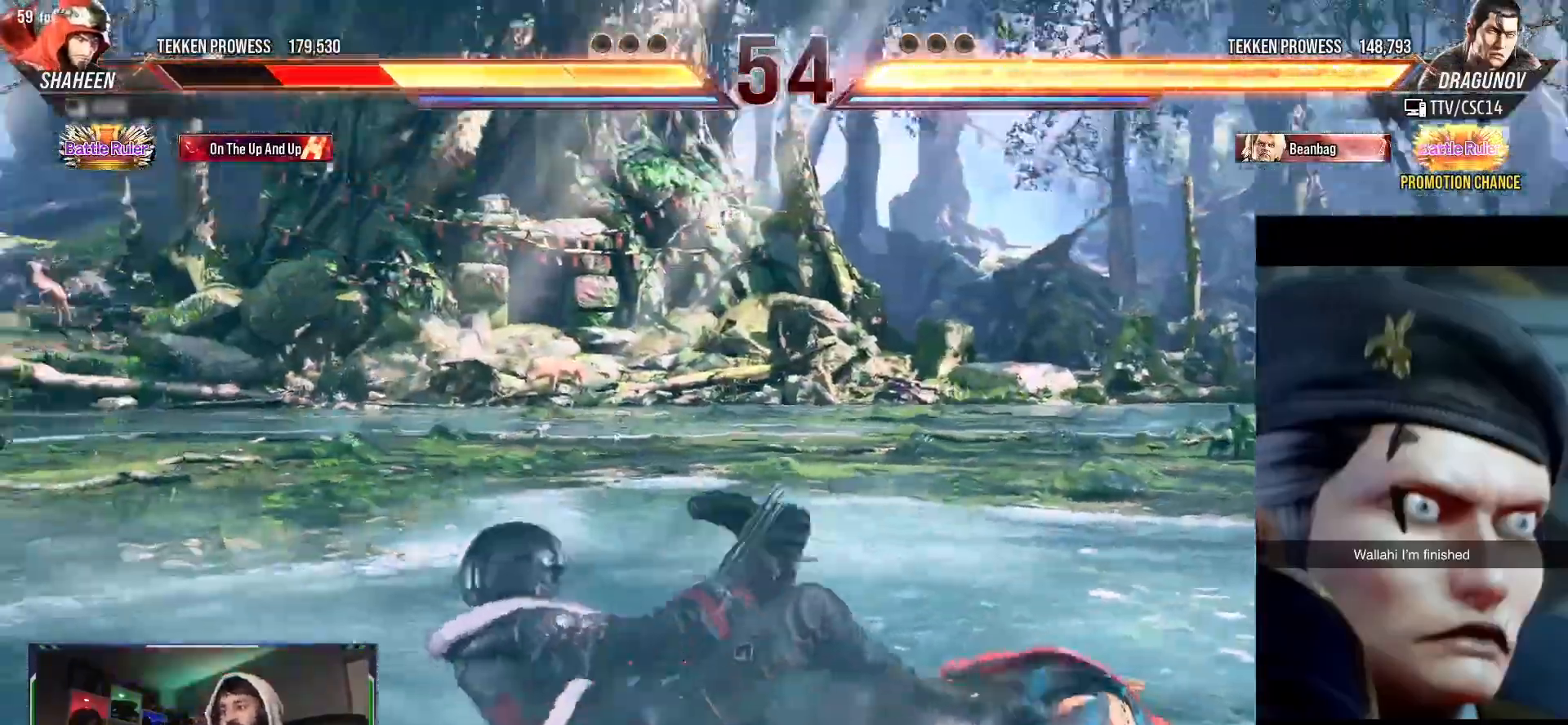
{"buttons": [], "events": [[33, "CROSS", "up"], [100, "CROSS", "down"], [200, "CROSS", "up"]]}
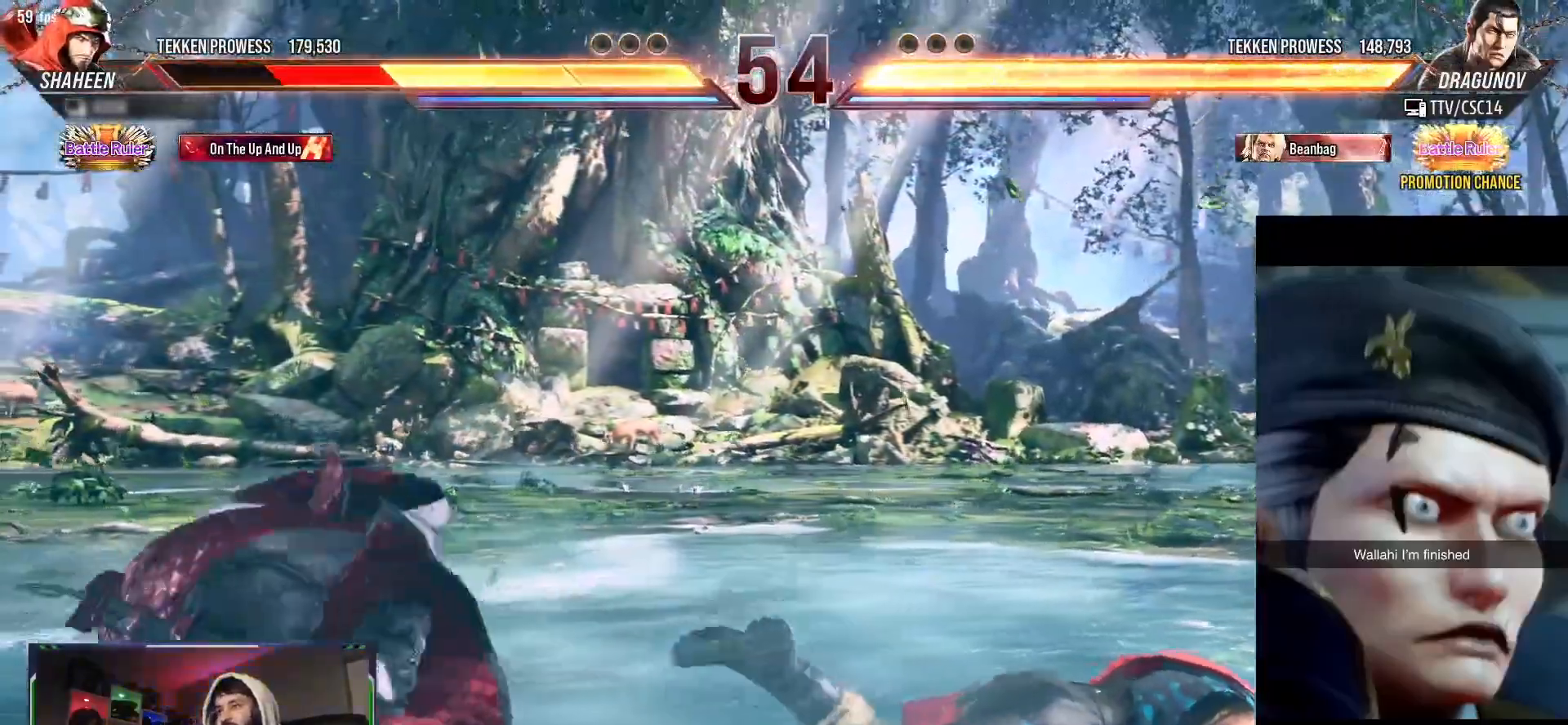
{"buttons": [], "events": []}
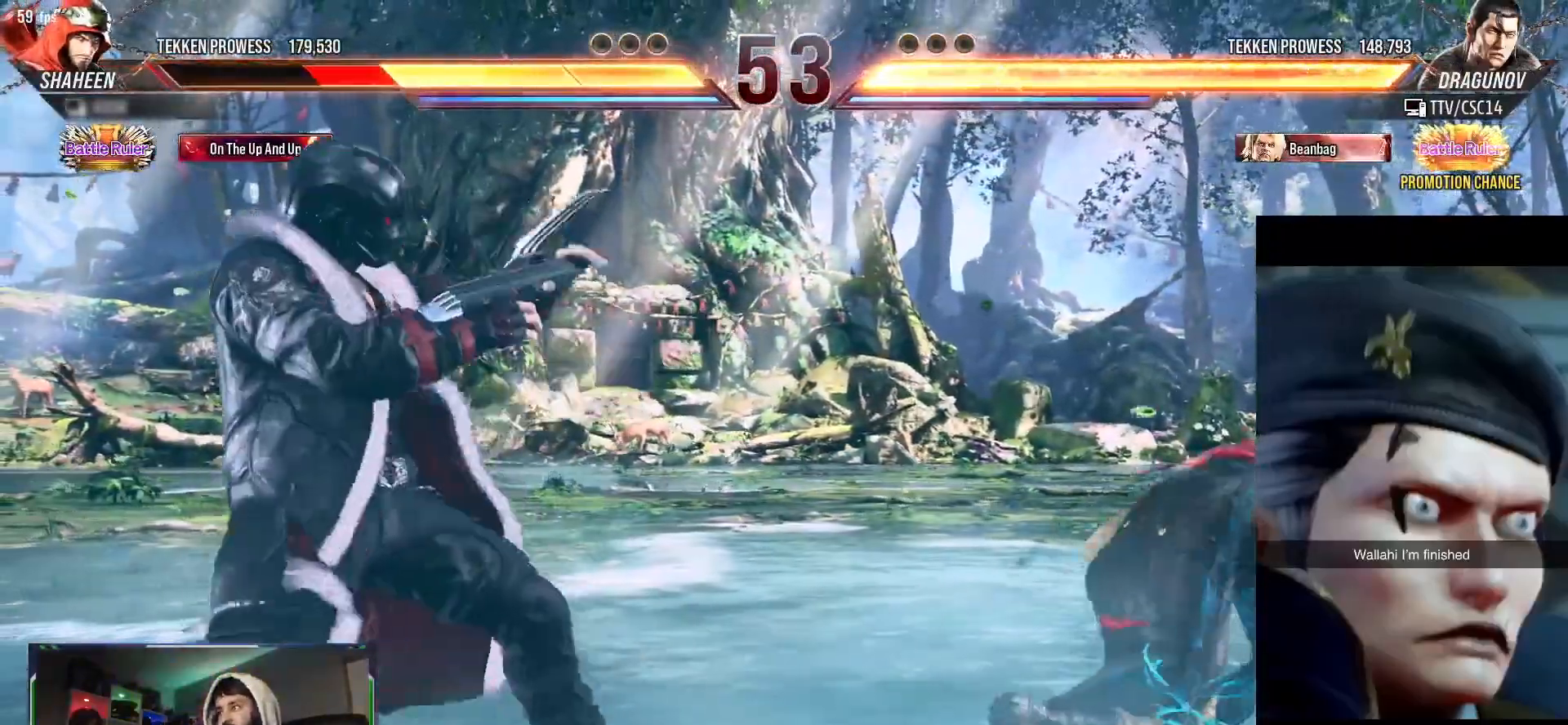
{"buttons": ["TRIANGLE", "DPAD_RIGHT"], "events": [[67, "DPAD_RIGHT", "down"], [133, "DPAD_RIGHT", "up"], [200, "DPAD_RIGHT", "down"], [350, "TRIANGLE", "down"], [417, "TRIANGLE", "up"], [483, "TRIANGLE", "down"]]}
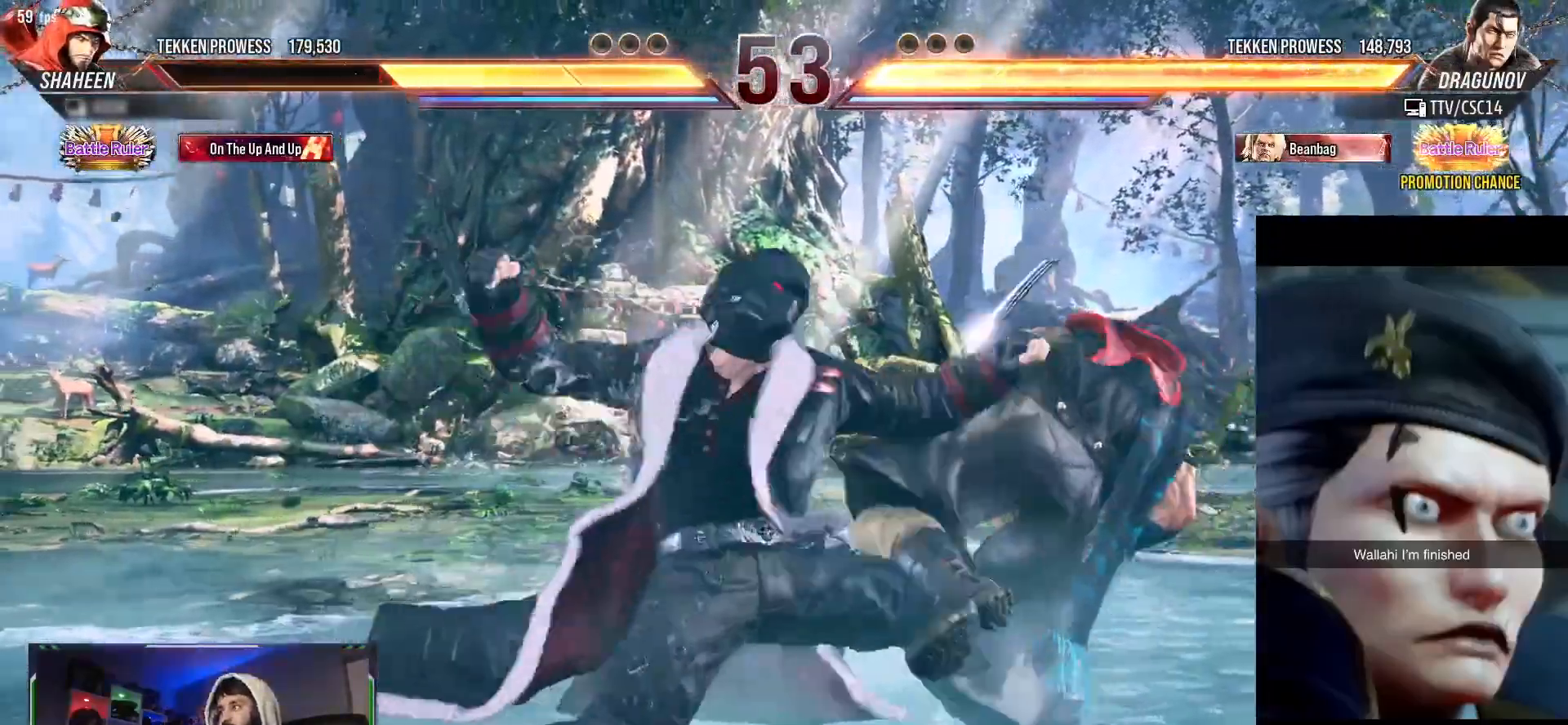
{"buttons": [], "events": [[133, "DPAD_RIGHT", "up"], [133, "TRIANGLE", "up"]]}
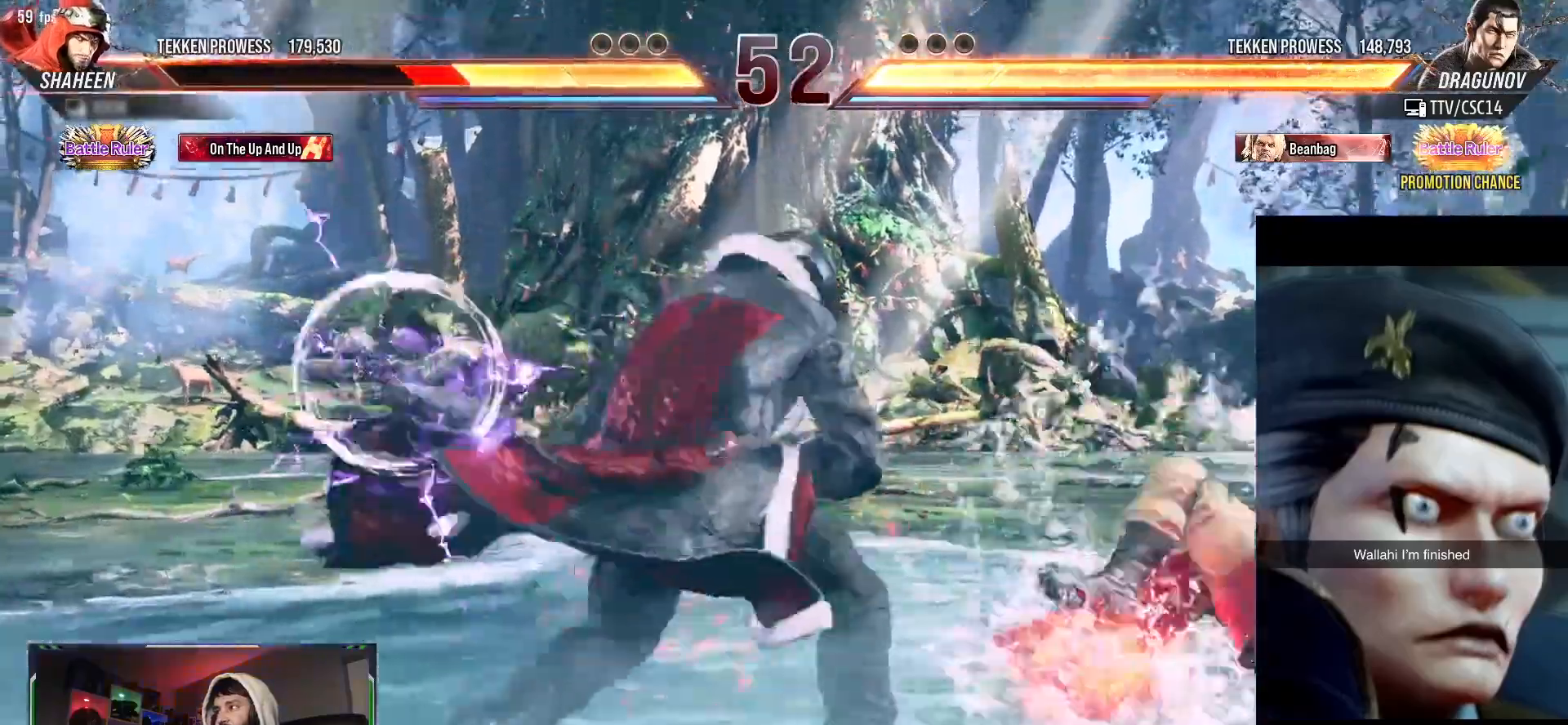
{"buttons": ["DPAD_RIGHT"], "events": [[117, "DPAD_RIGHT", "down"], [133, "L1", "down"], [183, "L1", "up"]]}
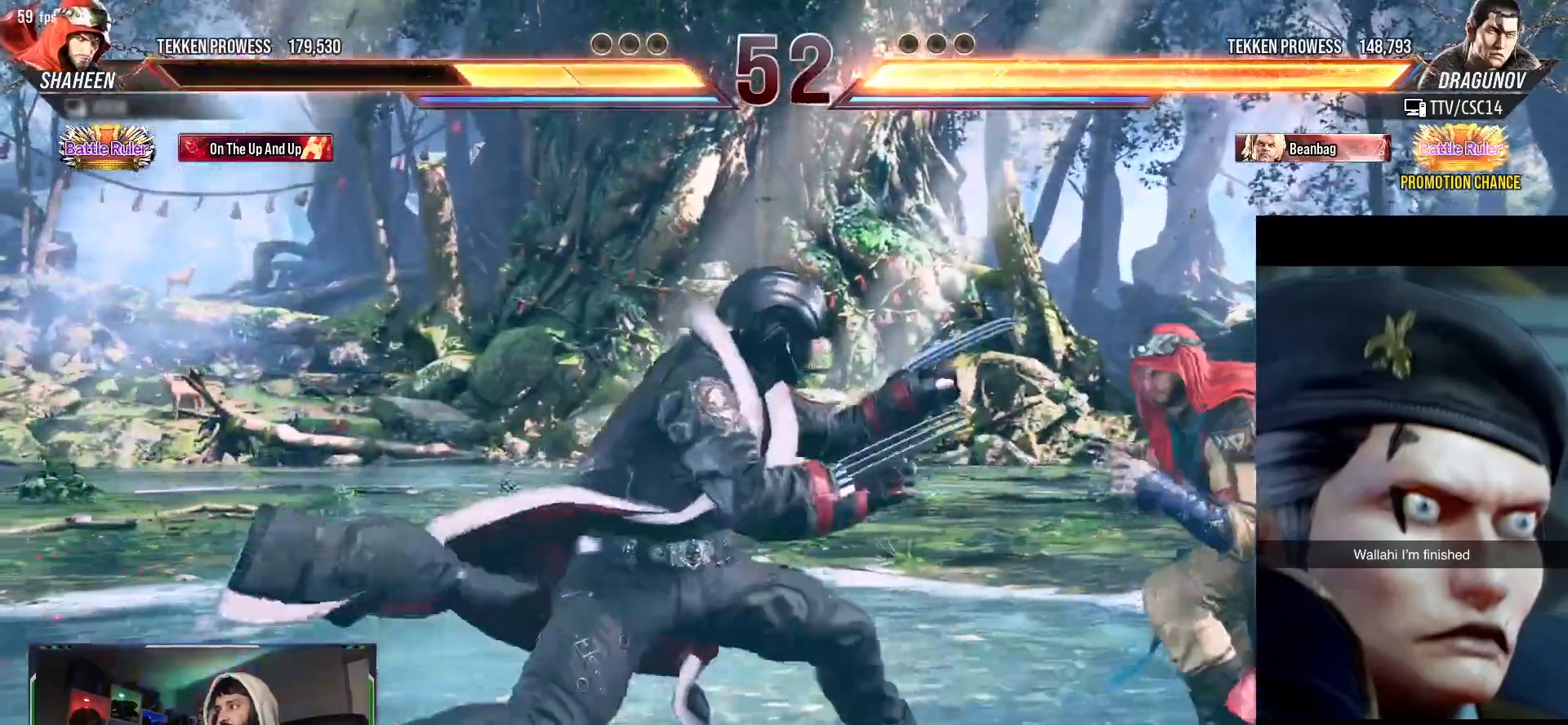
{"buttons": ["R3", "DPAD_RIGHT"], "events": [[50, "DPAD_RIGHT", "up"], [217, "DPAD_RIGHT", "down"], [283, "R3", "down"], [383, "R3", "up"], [433, "R3", "down"]]}
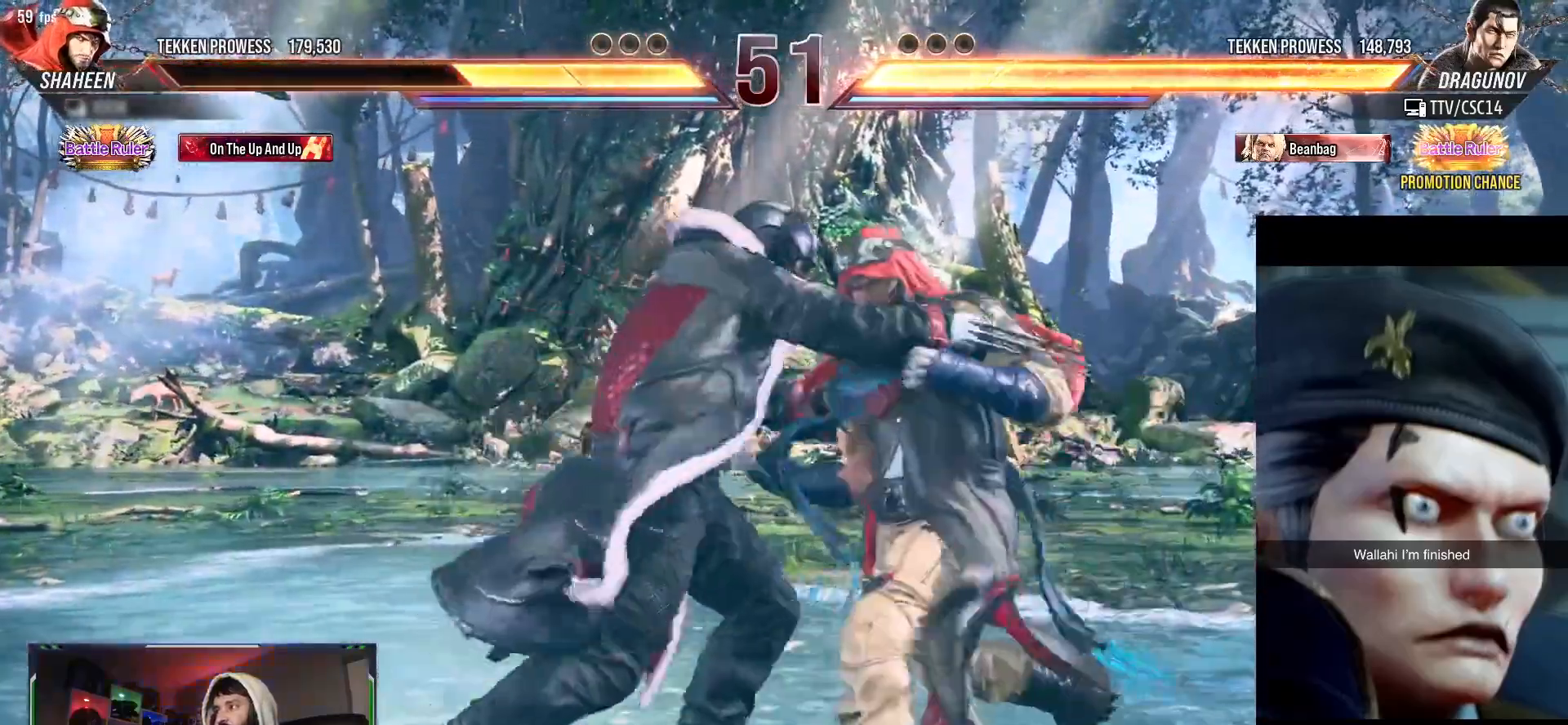
{"buttons": ["DPAD_RIGHT"], "events": [[33, "R3", "up"], [67, "DPAD_RIGHT", "up"], [383, "DPAD_RIGHT", "down"]]}